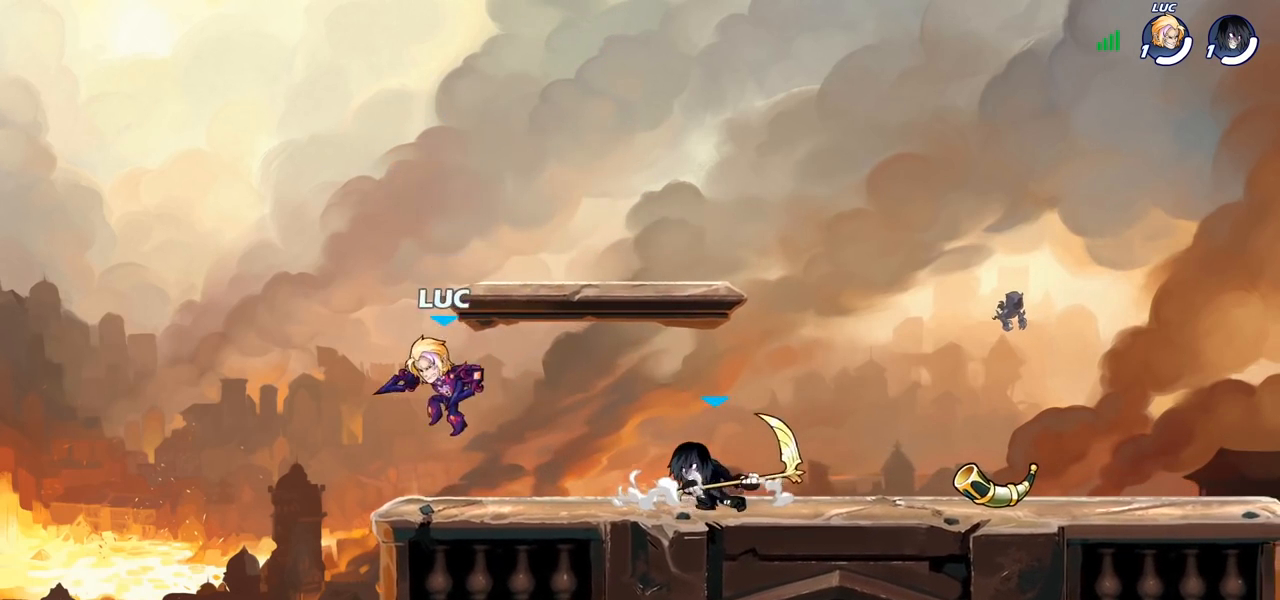
Gameplay with a controller (PlayStation layout); each line is a JSON object with the inputs held at the frame after it. "events" lists button and stick changes between this image and that frame as [ms after this image, input, new state], when the widget could be followed in between. Not read: R1.
{"buttons": [], "left_stick": "right", "right_stick": "center", "events": [[83, "left_stick", "up-left"], [317, "left_stick", "right"]]}
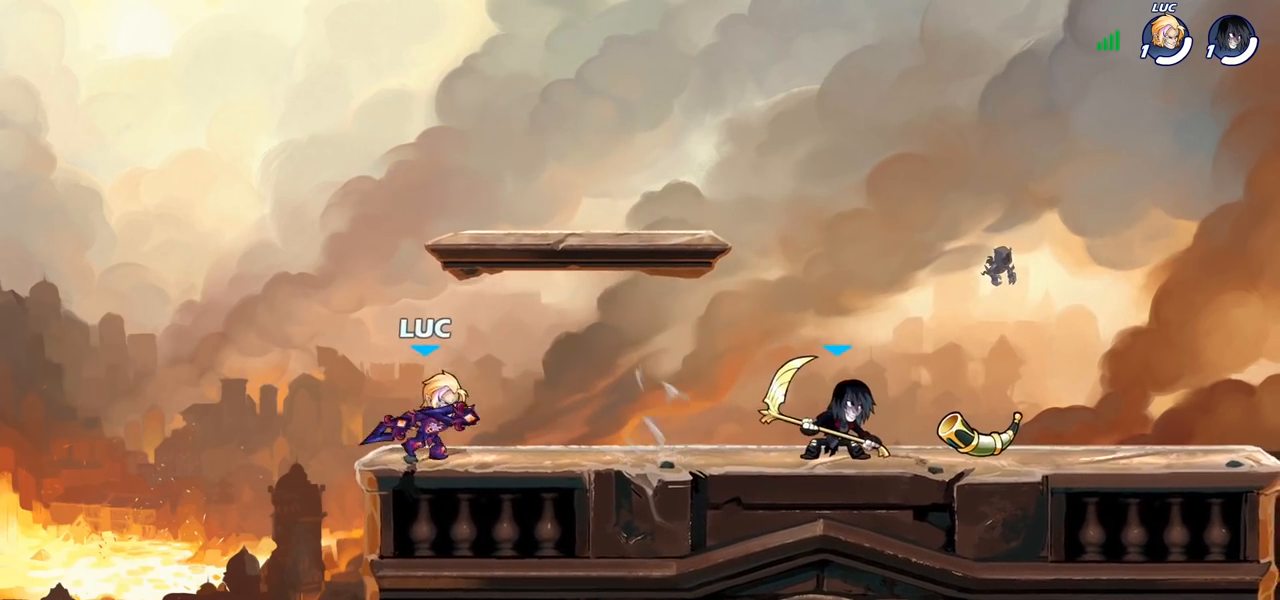
{"buttons": [], "left_stick": "center", "right_stick": "center", "events": [[33, "R2", "down"], [117, "SQUARE", "down"], [150, "R2", "up"], [217, "SQUARE", "up"], [267, "left_stick", "center"]]}
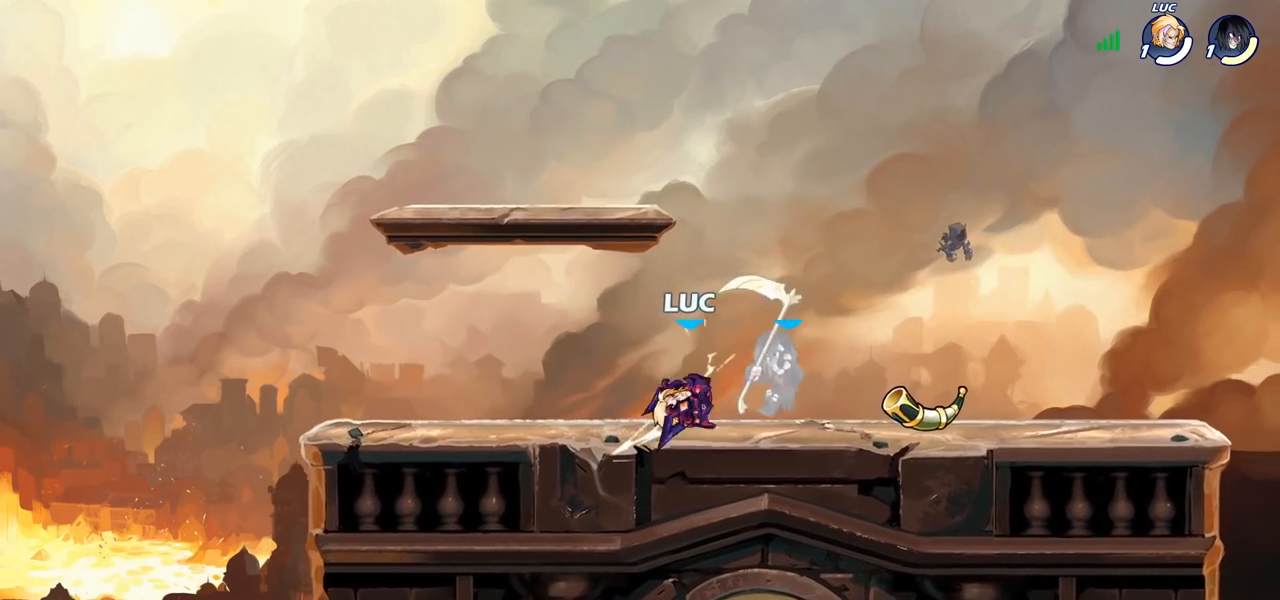
{"buttons": ["SQUARE"], "left_stick": "center", "right_stick": "center", "events": [[133, "SQUARE", "down"], [217, "SQUARE", "up"], [300, "SQUARE", "down"], [383, "SQUARE", "up"], [467, "SQUARE", "down"]]}
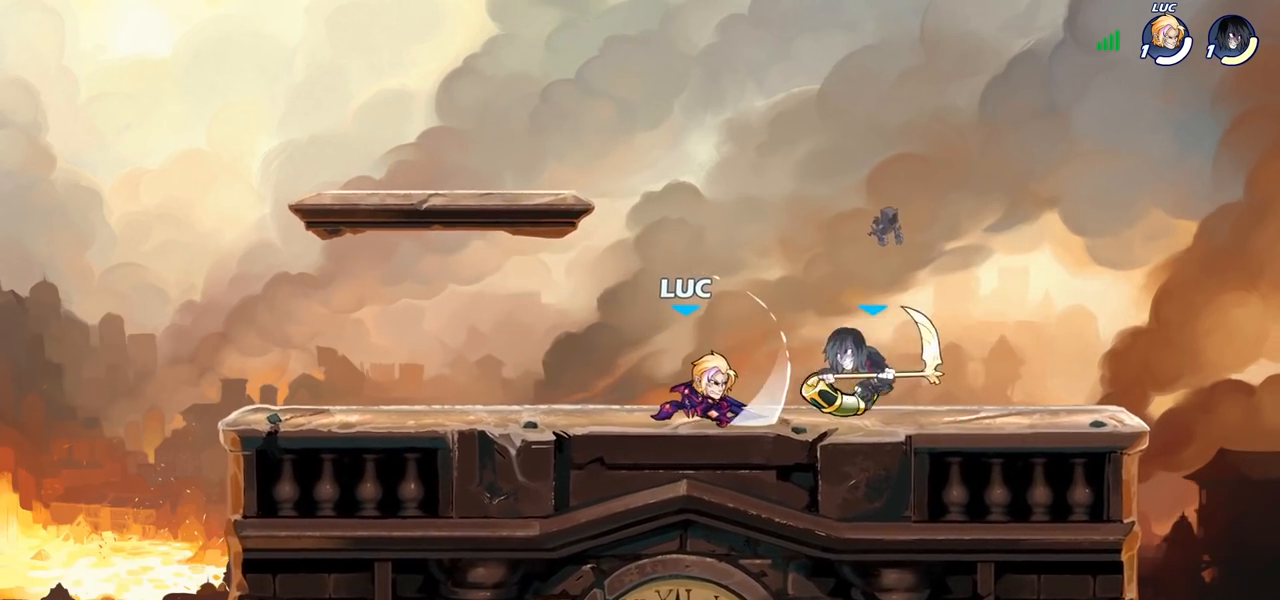
{"buttons": [], "left_stick": "right", "right_stick": "center", "events": [[33, "SQUARE", "up"], [150, "left_stick", "up-left"], [283, "R2", "down"], [450, "R2", "up"], [467, "left_stick", "right"]]}
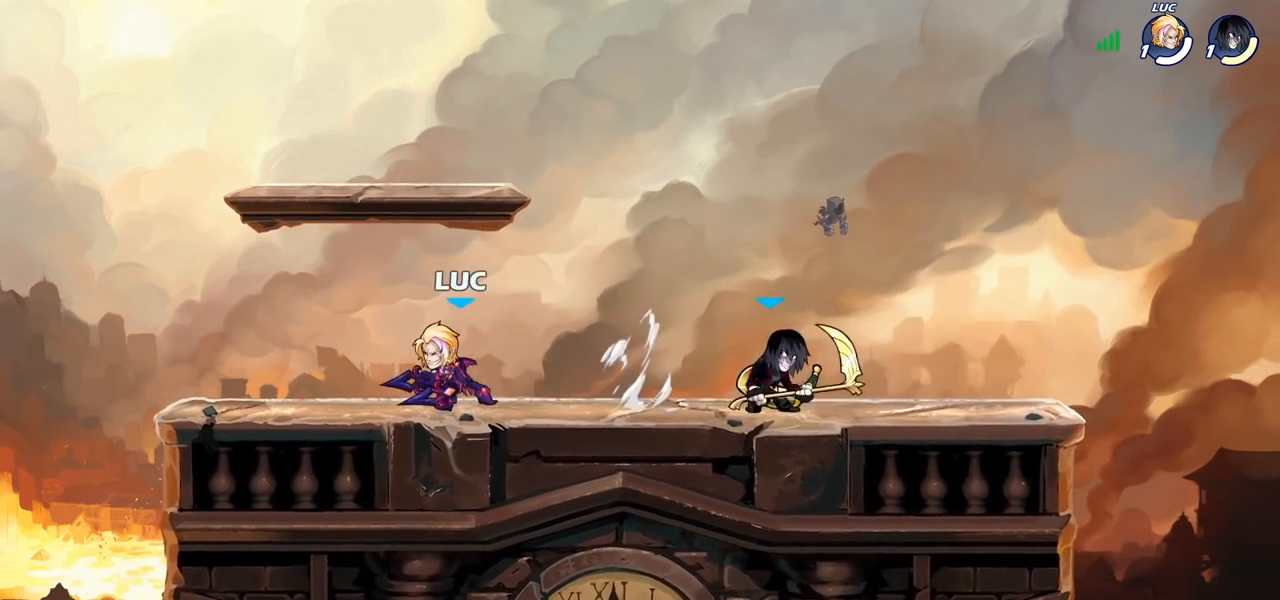
{"buttons": [], "left_stick": "right", "right_stick": "center", "events": [[350, "left_stick", "up-left"], [417, "left_stick", "up-right"], [467, "left_stick", "right"]]}
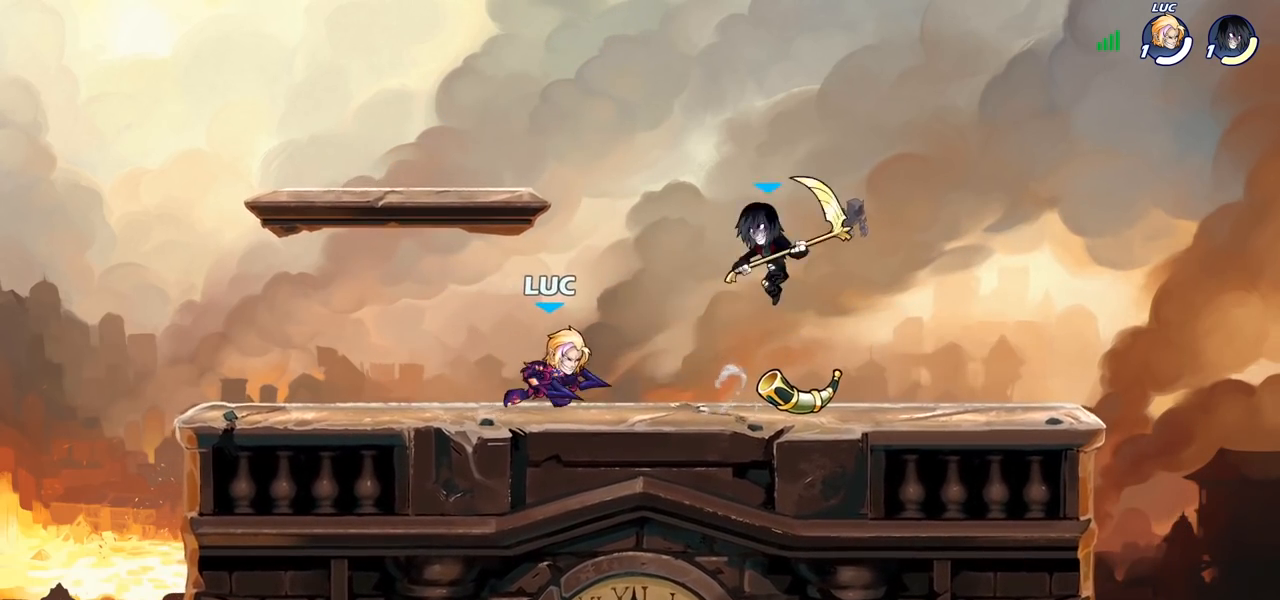
{"buttons": [], "left_stick": "center", "right_stick": "center", "events": [[33, "R2", "down"], [167, "R2", "up"], [167, "SQUARE", "down"], [267, "SQUARE", "up"], [267, "left_stick", "center"]]}
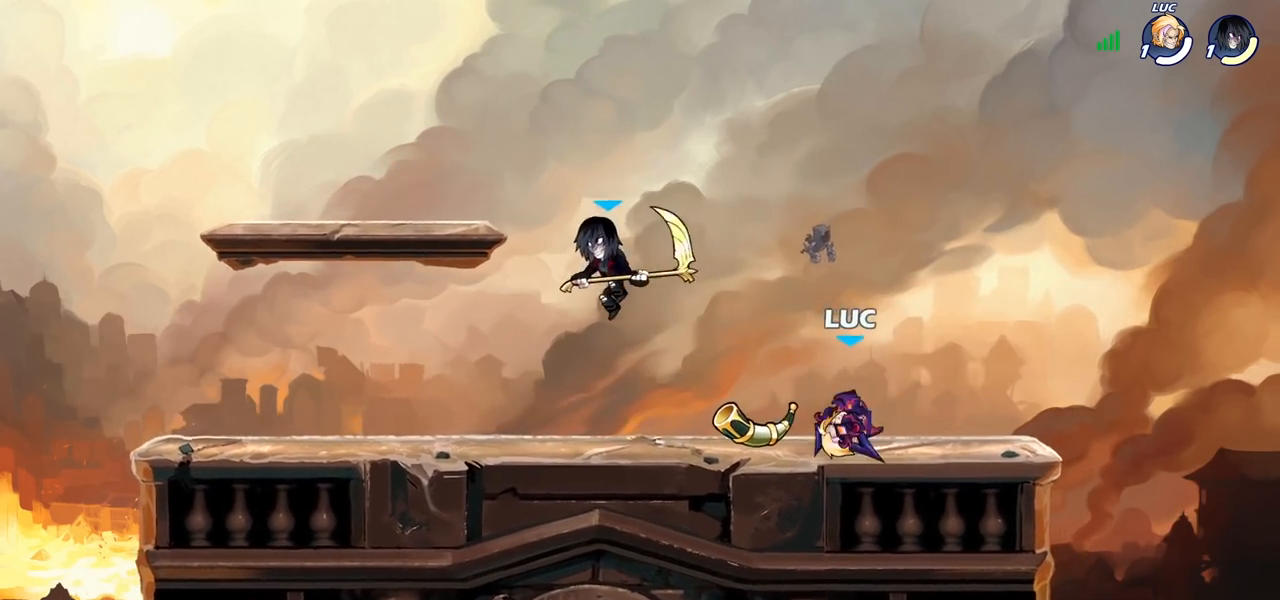
{"buttons": [], "left_stick": "right", "right_stick": "center", "events": [[133, "left_stick", "right"]]}
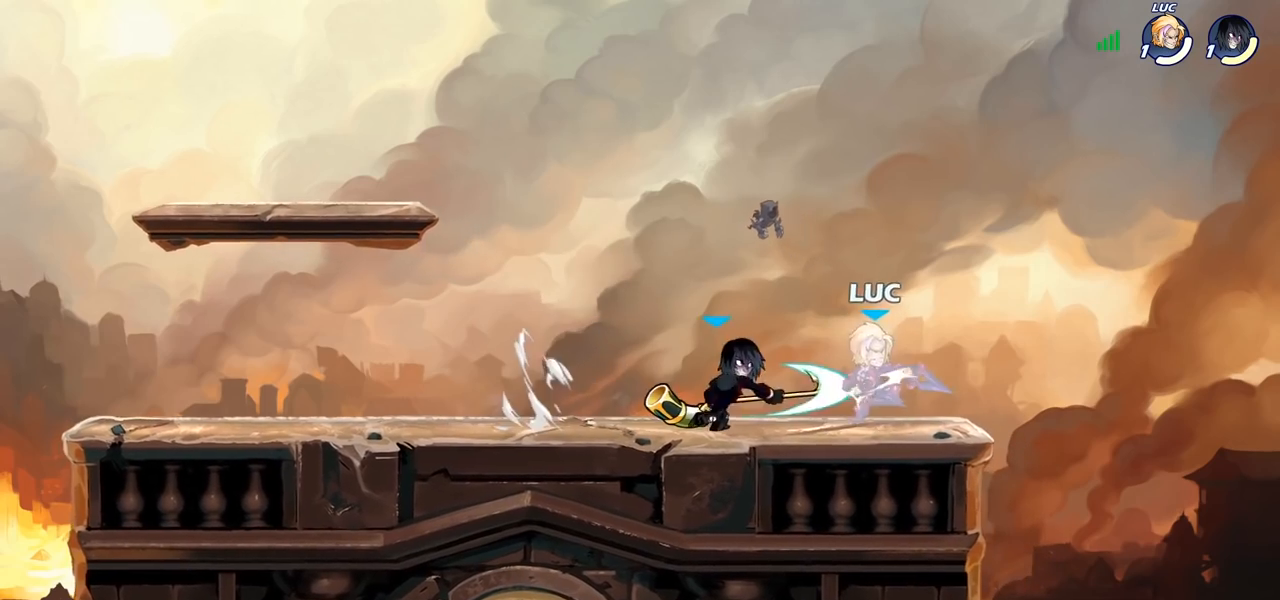
{"buttons": [], "left_stick": "up-left", "right_stick": "center", "events": [[150, "left_stick", "center"], [200, "left_stick", "left"], [350, "left_stick", "up-left"]]}
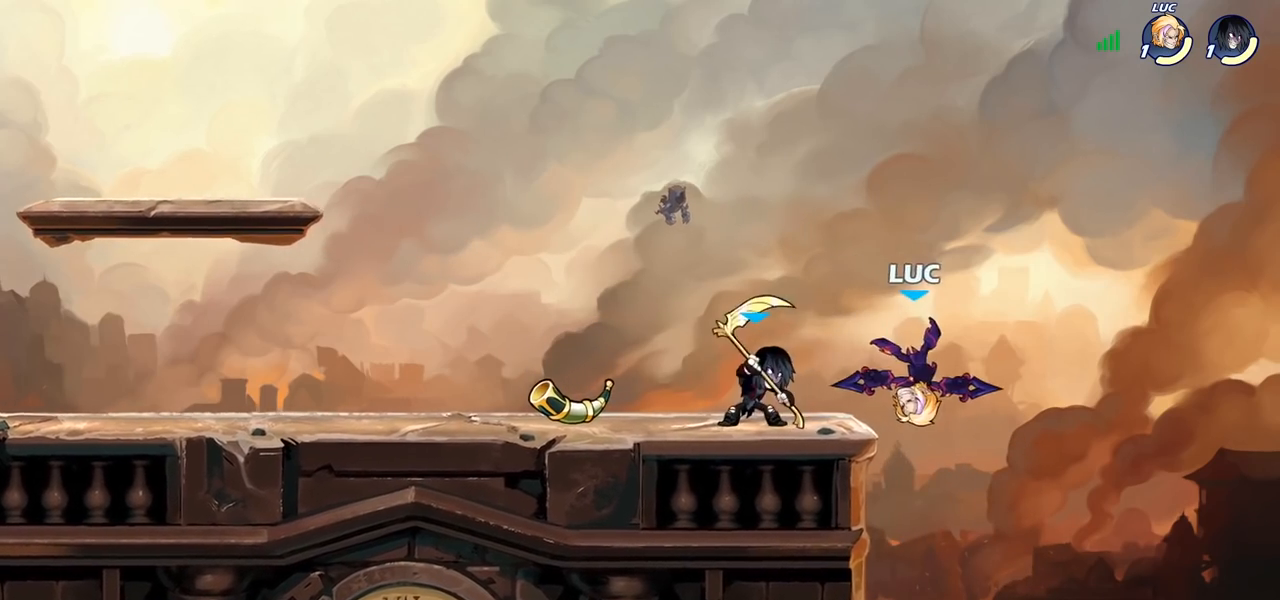
{"buttons": [], "left_stick": "center", "right_stick": "center", "events": [[50, "left_stick", "down-left"], [100, "R2", "down"], [283, "R2", "up"], [350, "left_stick", "center"]]}
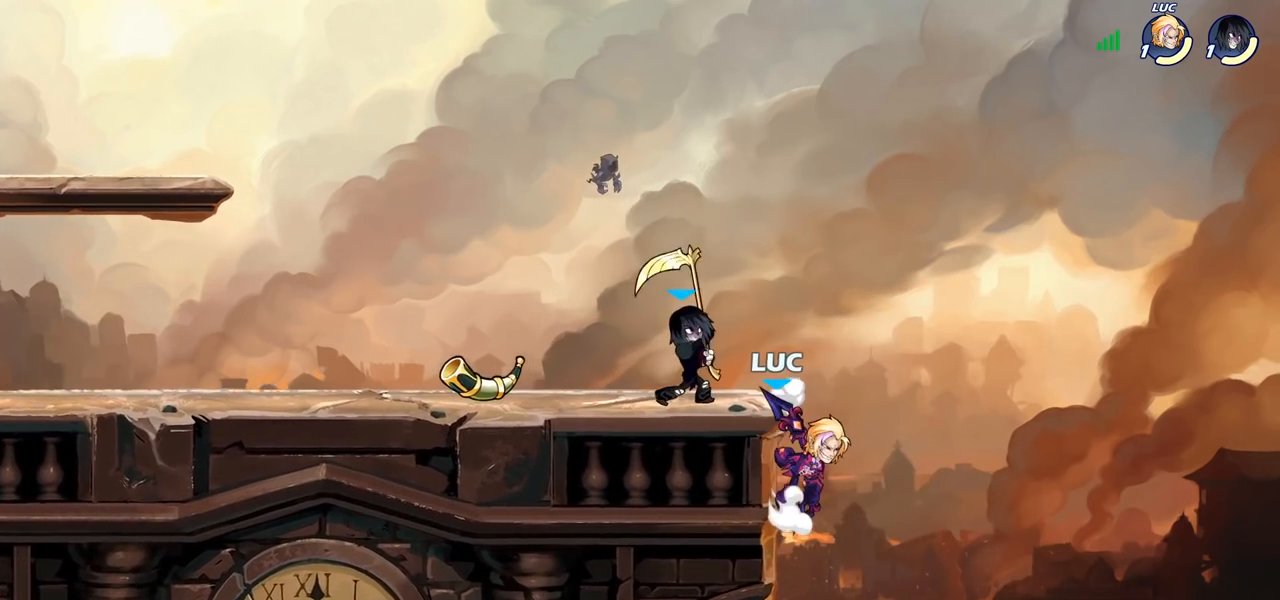
{"buttons": [], "left_stick": "left", "right_stick": "center", "events": [[83, "left_stick", "up-right"], [167, "left_stick", "left"], [250, "CIRCLE", "down"], [383, "CIRCLE", "up"]]}
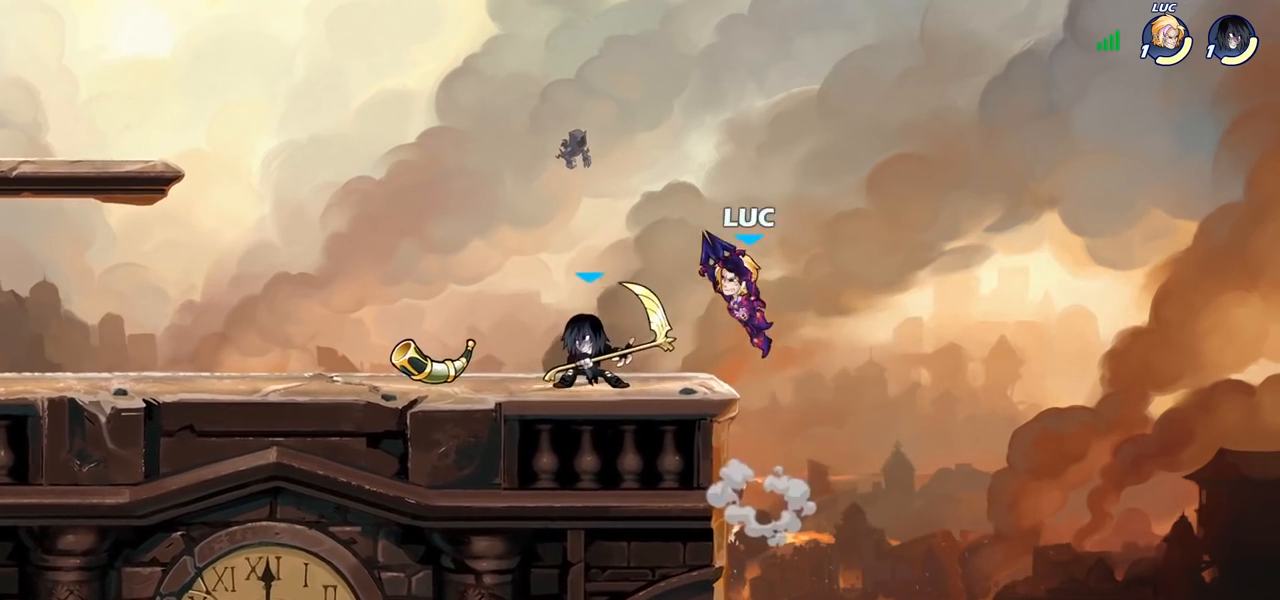
{"buttons": ["CROSS"], "left_stick": "up-right", "right_stick": "center", "events": [[333, "left_stick", "up-right"], [400, "CROSS", "down"]]}
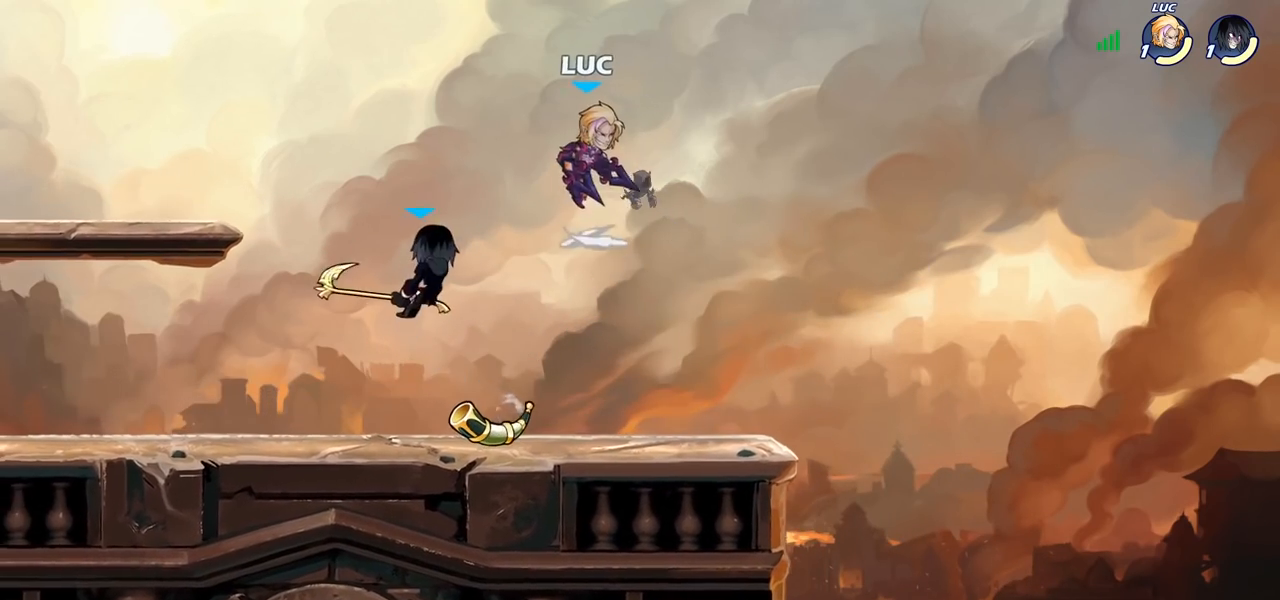
{"buttons": [], "left_stick": "right", "right_stick": "center", "events": [[33, "CROSS", "up"], [83, "left_stick", "up-left"], [167, "left_stick", "down-left"], [450, "left_stick", "right"]]}
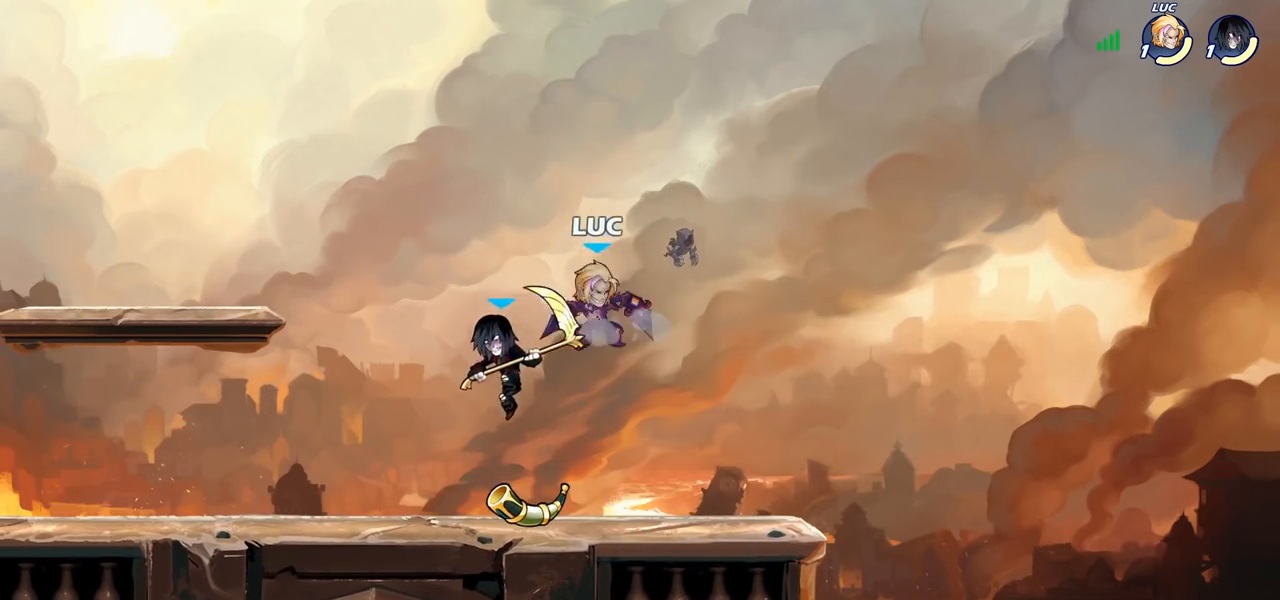
{"buttons": [], "left_stick": "left", "right_stick": "center", "events": [[417, "left_stick", "left"]]}
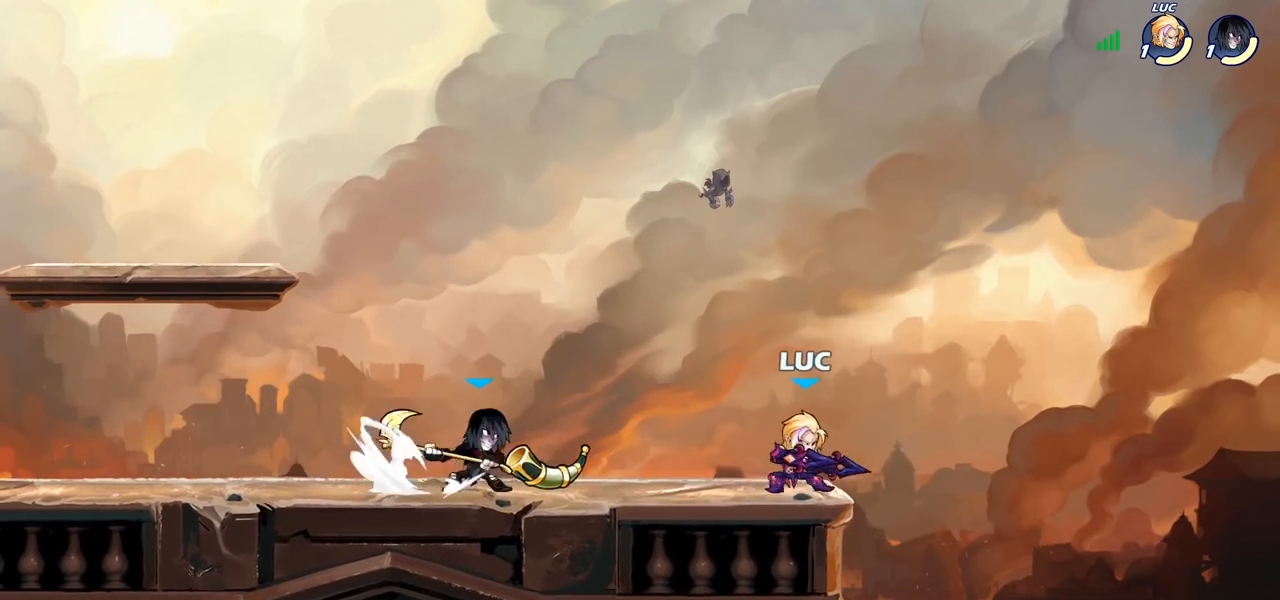
{"buttons": [], "left_stick": "center", "right_stick": "center", "events": [[117, "left_stick", "up-right"], [250, "left_stick", "up-left"], [350, "left_stick", "left"], [417, "SQUARE", "down"], [483, "SQUARE", "up"], [483, "left_stick", "center"]]}
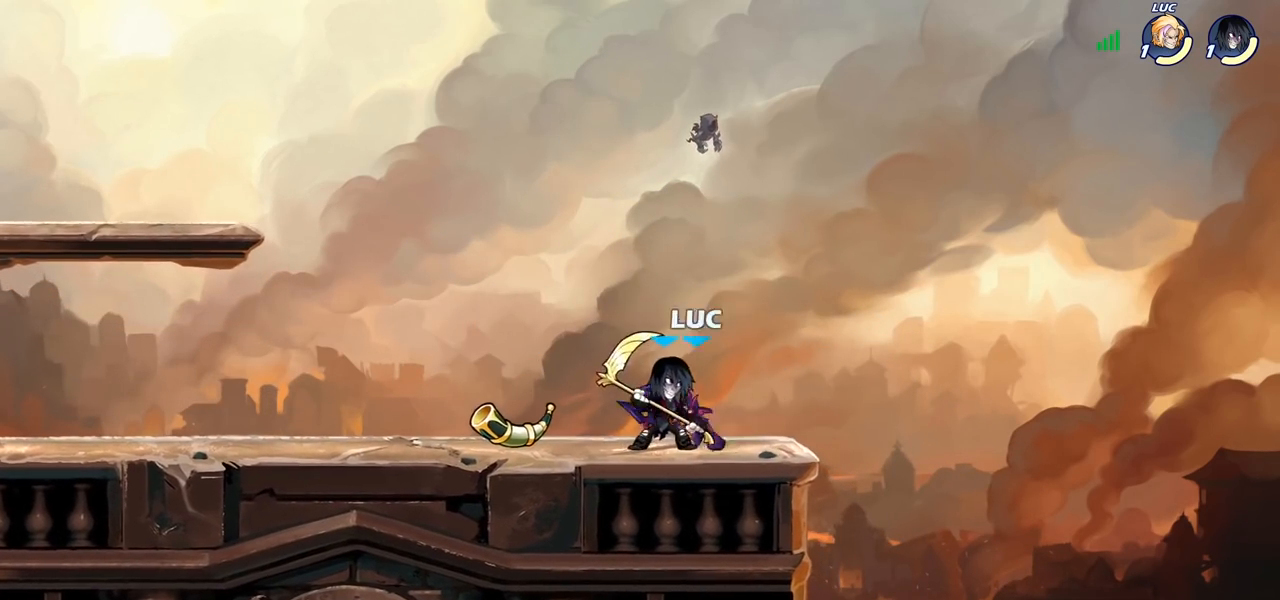
{"buttons": [], "left_stick": "center", "right_stick": "center", "events": [[433, "SQUARE", "down"], [500, "SQUARE", "up"]]}
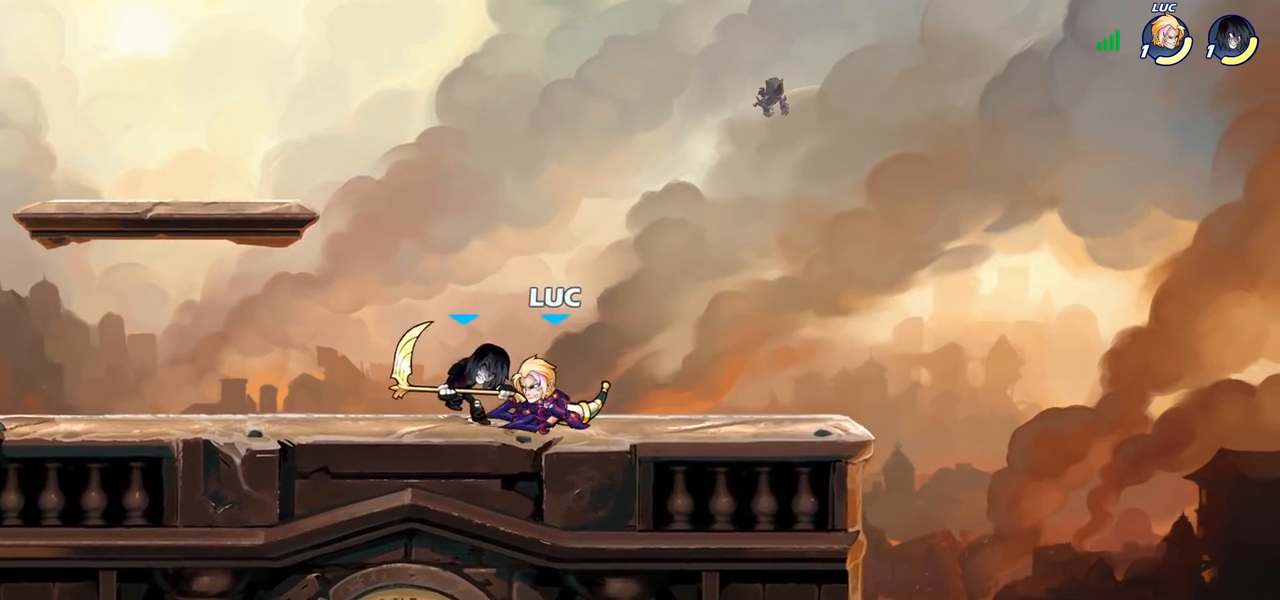
{"buttons": [], "left_stick": "center", "right_stick": "center", "events": [[83, "SQUARE", "down"], [167, "SQUARE", "up"], [250, "SQUARE", "down"], [317, "SQUARE", "up"], [383, "SQUARE", "down"], [500, "SQUARE", "up"]]}
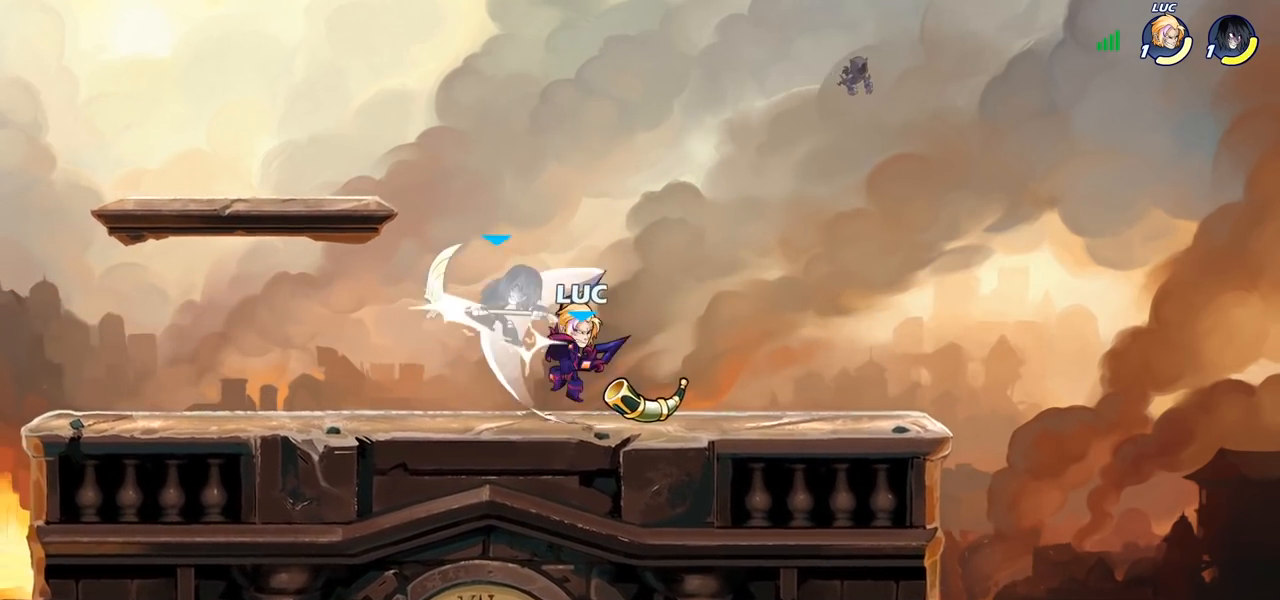
{"buttons": [], "left_stick": "up-right", "right_stick": "center", "events": [[117, "left_stick", "left"], [433, "left_stick", "up"], [483, "left_stick", "up-right"]]}
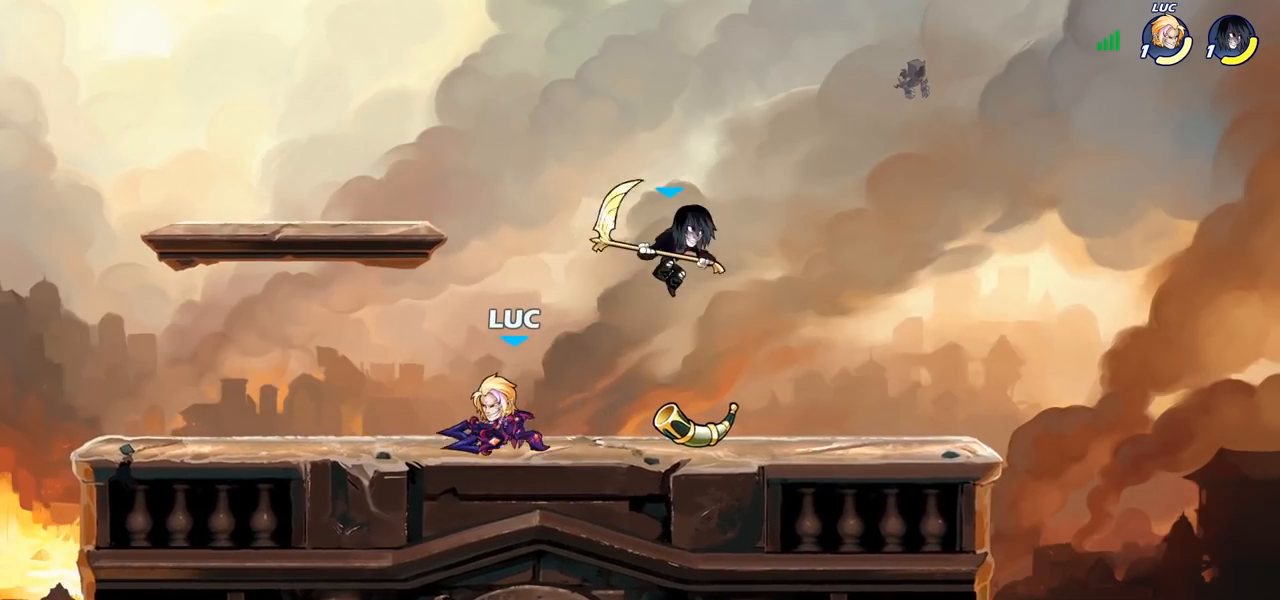
{"buttons": [], "left_stick": "center", "right_stick": "center", "events": [[33, "left_stick", "right"], [100, "left_stick", "down-right"], [200, "R2", "down"], [267, "SQUARE", "down"], [267, "left_stick", "down"], [333, "R2", "up"], [367, "SQUARE", "up"], [383, "left_stick", "center"]]}
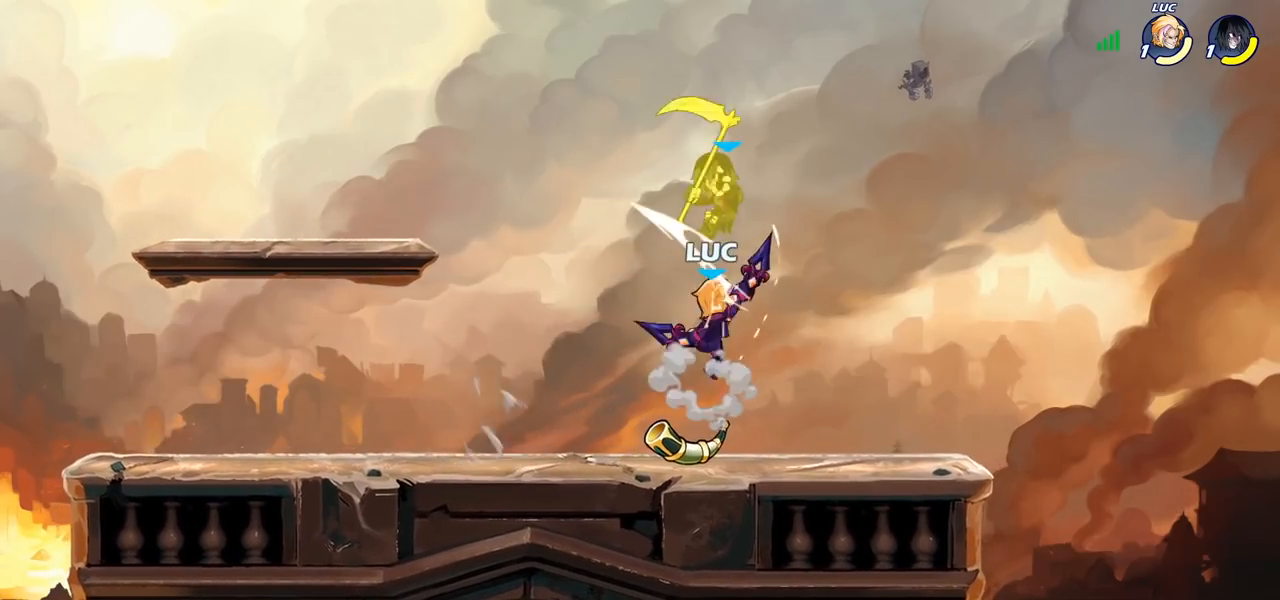
{"buttons": [], "left_stick": "left", "right_stick": "center", "events": [[183, "CROSS", "down"], [233, "SQUARE", "down"], [283, "CROSS", "up"], [300, "SQUARE", "up"], [317, "left_stick", "left"]]}
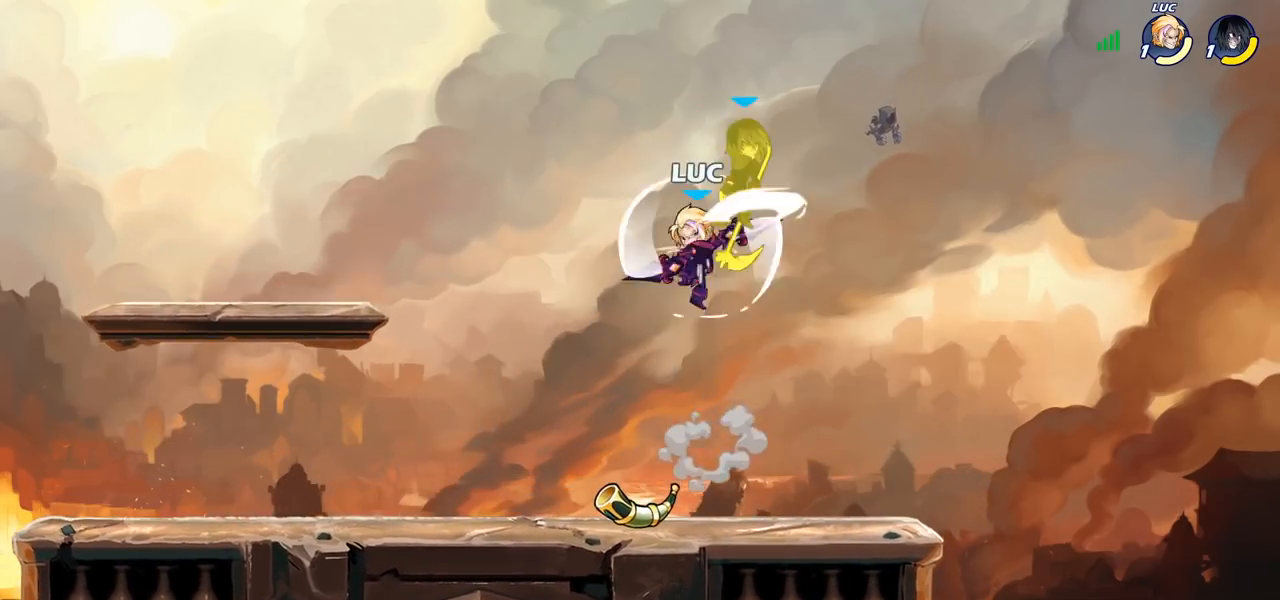
{"buttons": [], "left_stick": "up-right", "right_stick": "center", "events": [[233, "CROSS", "down"], [250, "left_stick", "up-right"], [317, "CIRCLE", "down"], [317, "CROSS", "up"], [417, "CIRCLE", "up"]]}
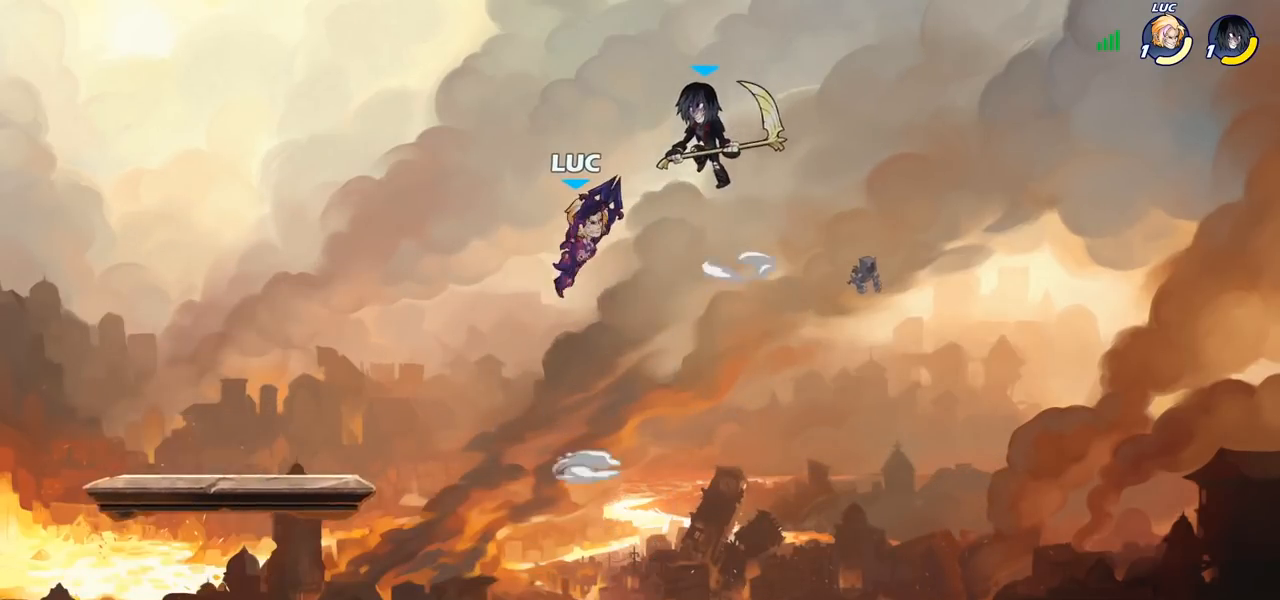
{"buttons": [], "left_stick": "center", "right_stick": "center", "events": [[217, "left_stick", "center"]]}
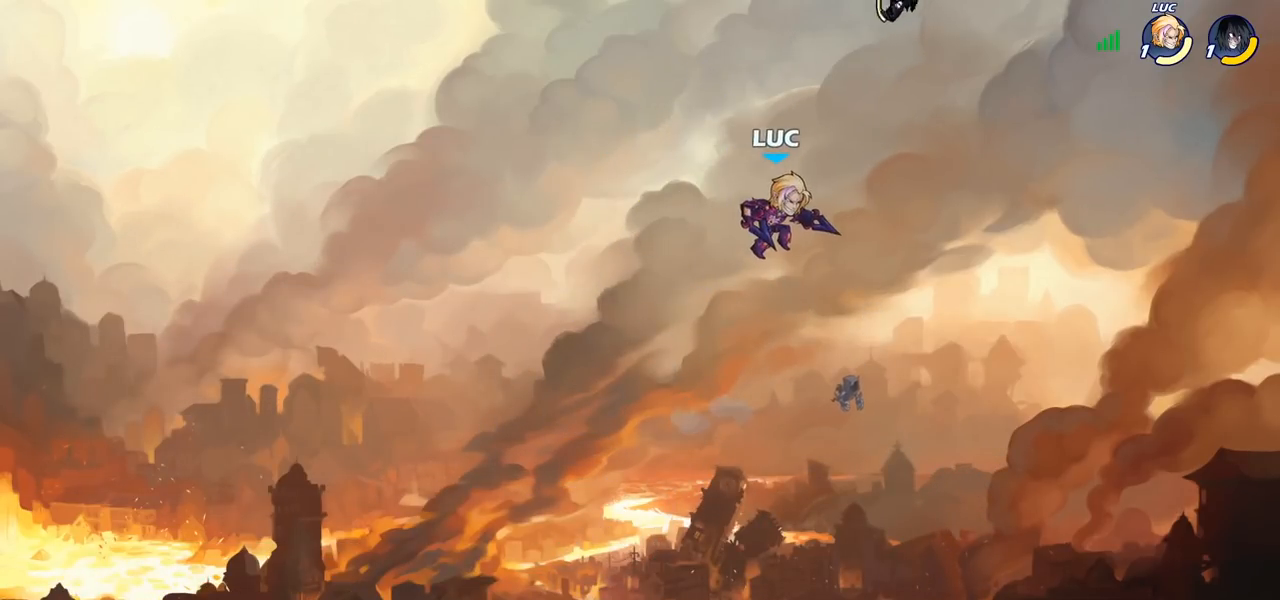
{"buttons": [], "left_stick": "center", "right_stick": "center"}
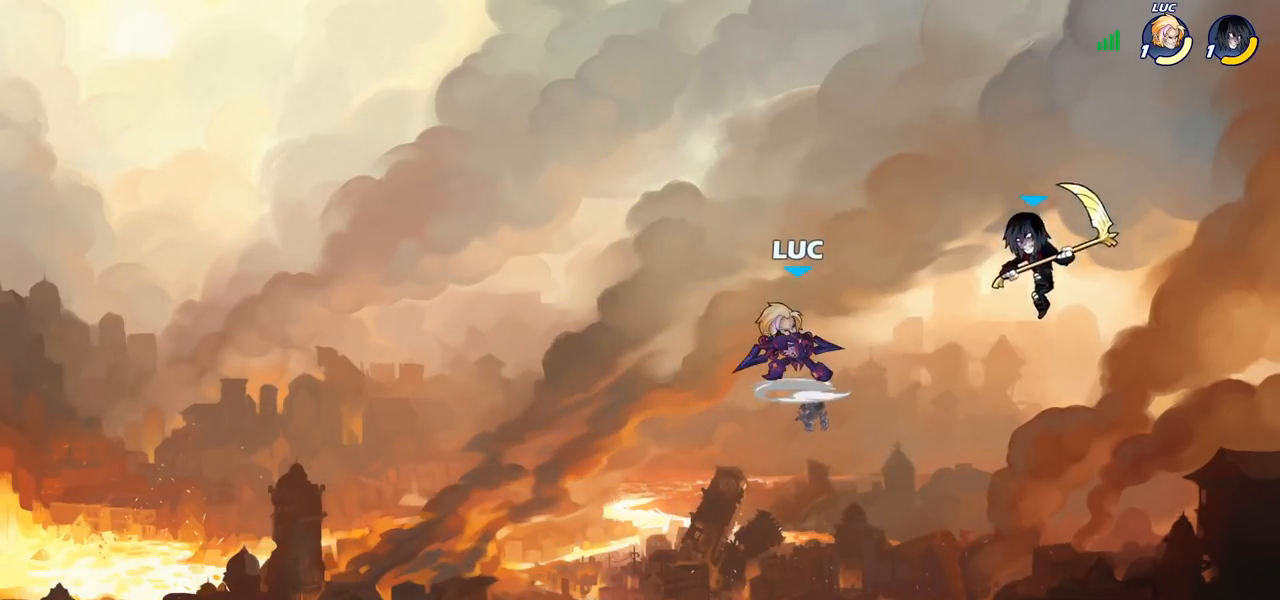
{"buttons": [], "left_stick": "center", "right_stick": "center", "events": []}
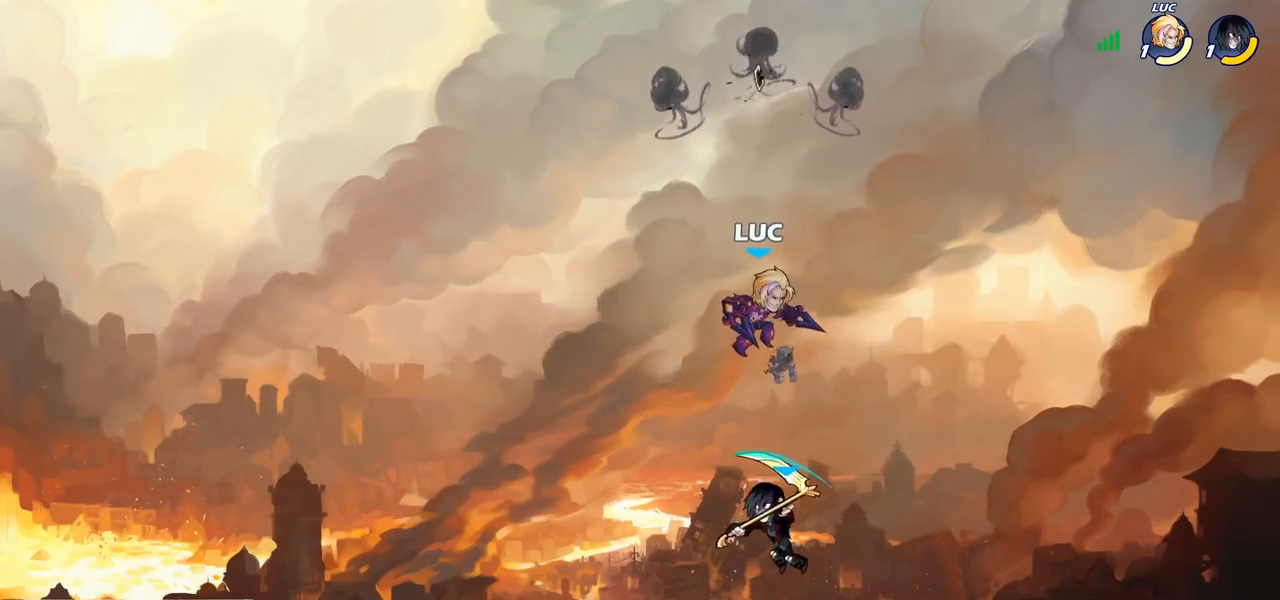
{"buttons": [], "left_stick": "left", "right_stick": "center", "events": [[117, "SQUARE", "down"], [200, "SQUARE", "up"], [217, "left_stick", "left"]]}
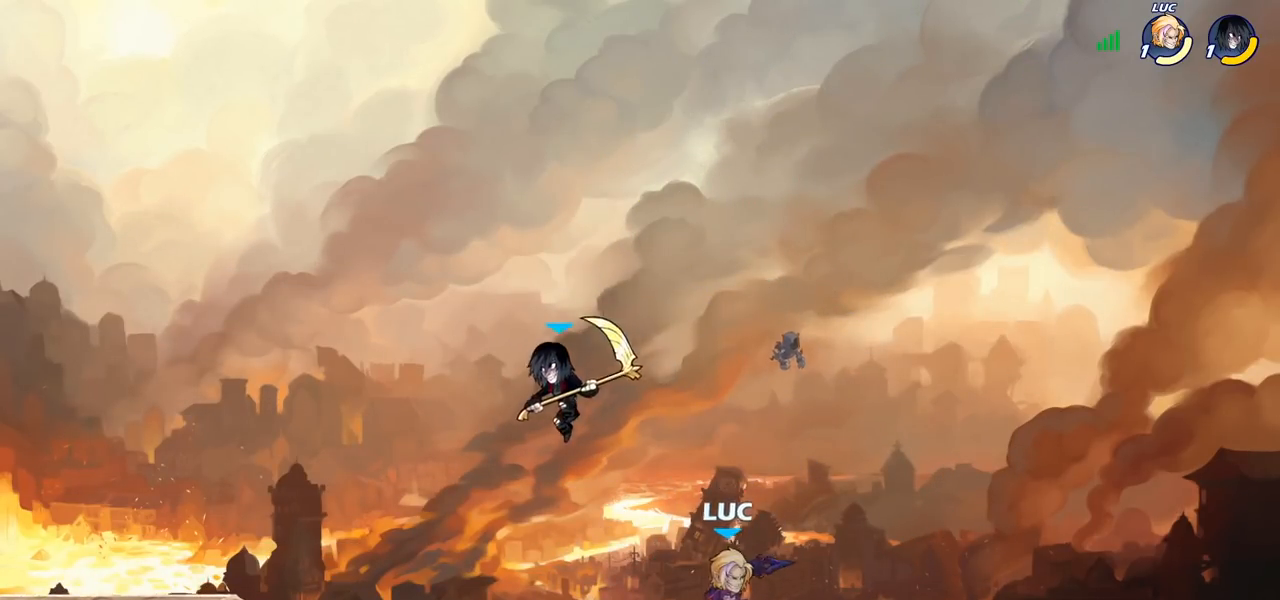
{"buttons": [], "left_stick": "up-left", "right_stick": "center", "events": [[183, "left_stick", "up-right"], [483, "left_stick", "up-left"]]}
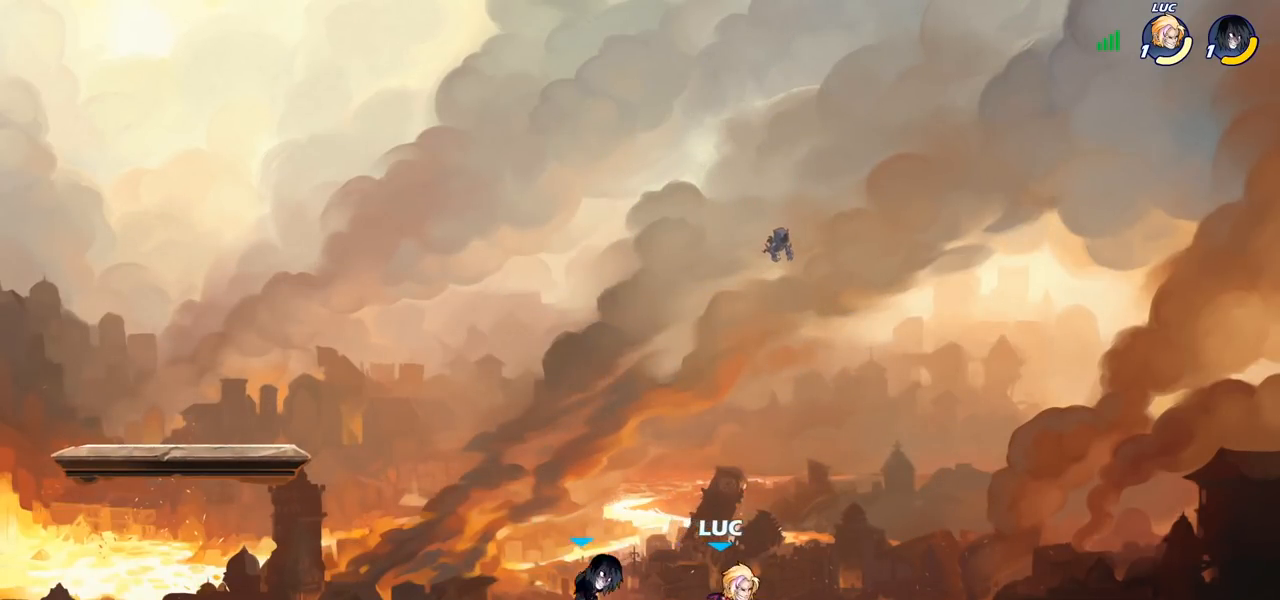
{"buttons": [], "left_stick": "left", "right_stick": "center", "events": [[17, "left_stick", "left"], [50, "SQUARE", "down"], [133, "SQUARE", "up"], [250, "left_stick", "center"], [500, "left_stick", "left"]]}
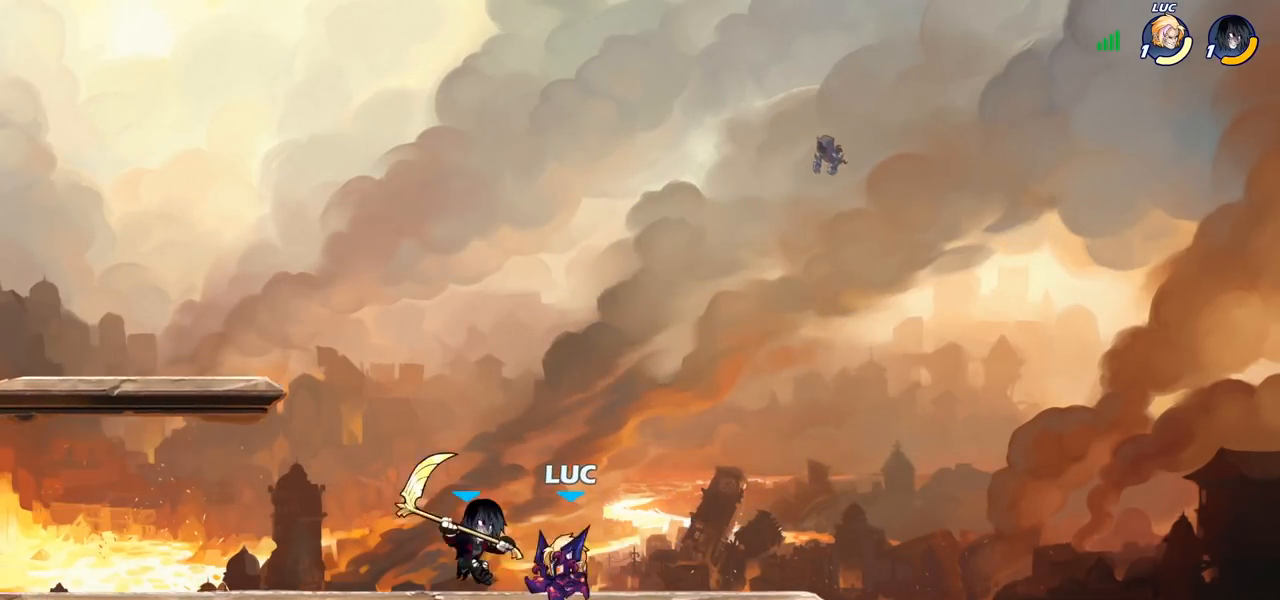
{"buttons": [], "left_stick": "center", "right_stick": "center", "events": [[83, "CIRCLE", "down"], [150, "CIRCLE", "up"], [150, "left_stick", "center"]]}
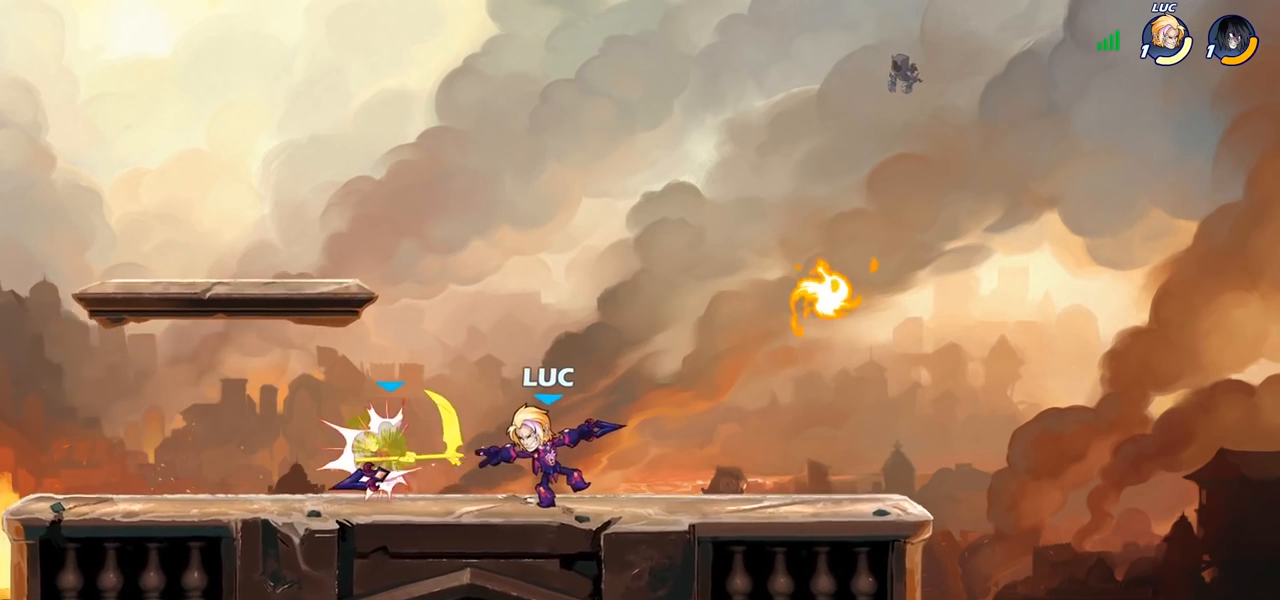
{"buttons": [], "left_stick": "center", "right_stick": "center", "events": []}
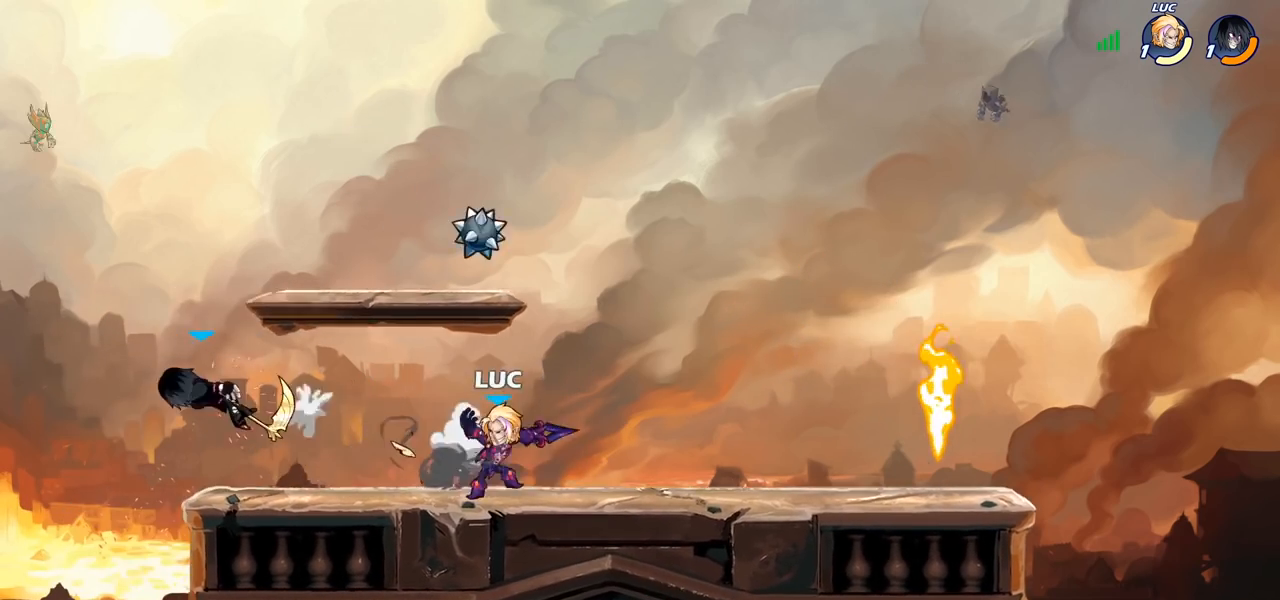
{"buttons": [], "left_stick": "center", "right_stick": "center", "events": [[200, "left_stick", "left"], [317, "CROSS", "down"], [467, "CROSS", "up"], [500, "left_stick", "center"]]}